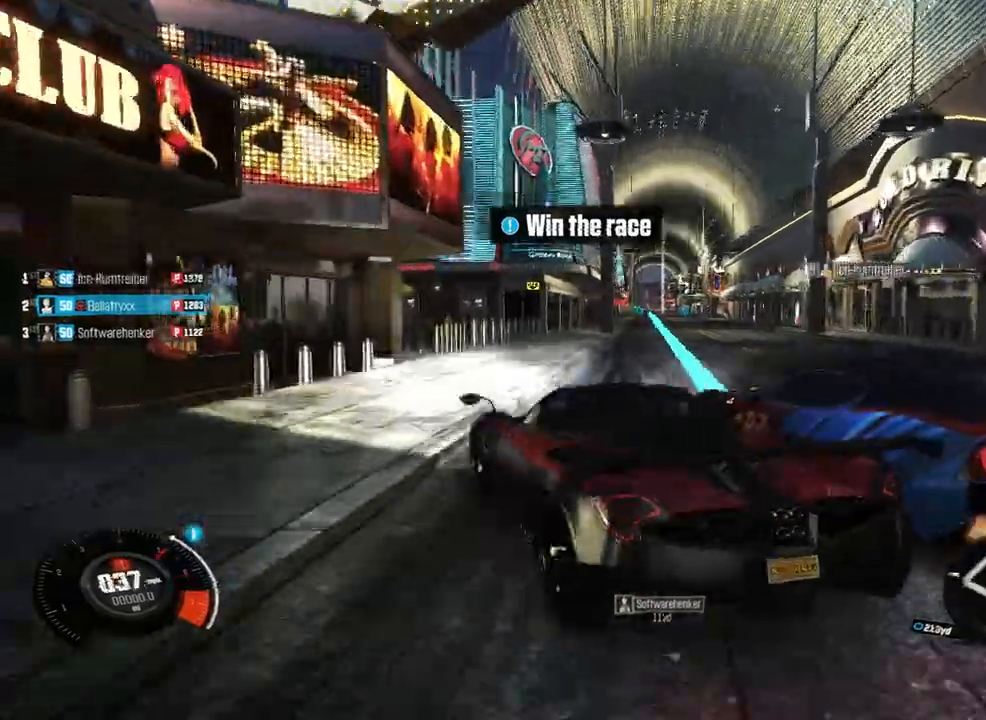
Gameplay with a controller (Xbox layout); each line is a JSON object with the inputs held at the frame after it. "events" lists button and stick changes between this image and that frame as [ms after this image, input, new state], when the widget could be followed in between. Not read: A L1 L3 R1 R3 right_stick.
{"buttons": [], "left_stick": "right", "events": [[42, "left_stick", "right"]]}
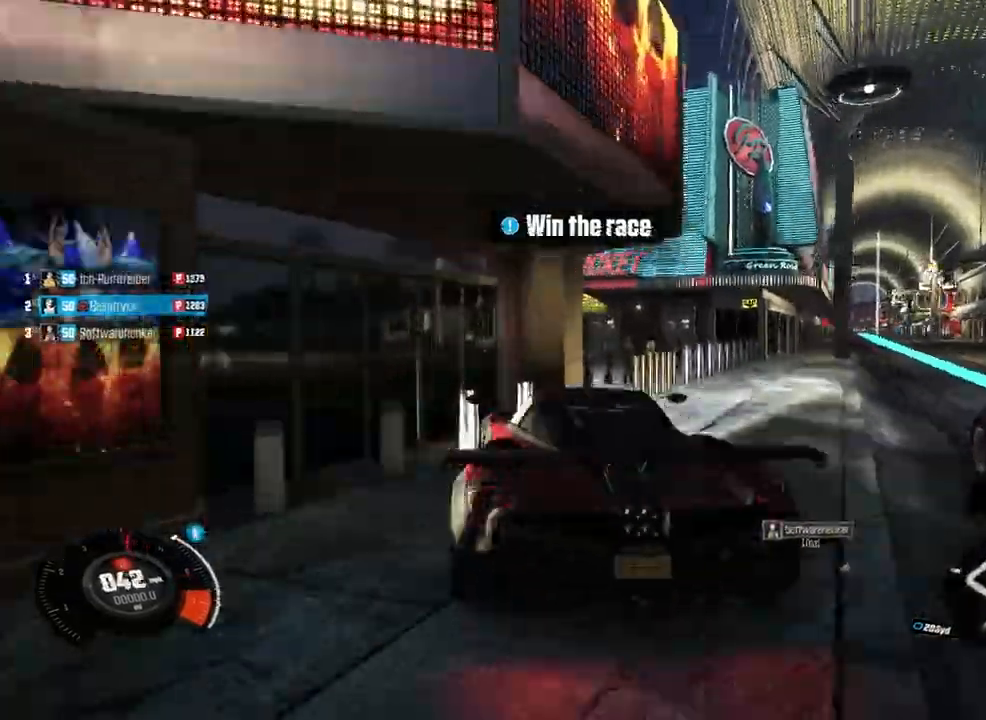
{"buttons": [], "left_stick": "right", "events": [[42, "R2", "down"], [125, "R2", "up"], [125, "left_stick", "center"], [375, "left_stick", "right"]]}
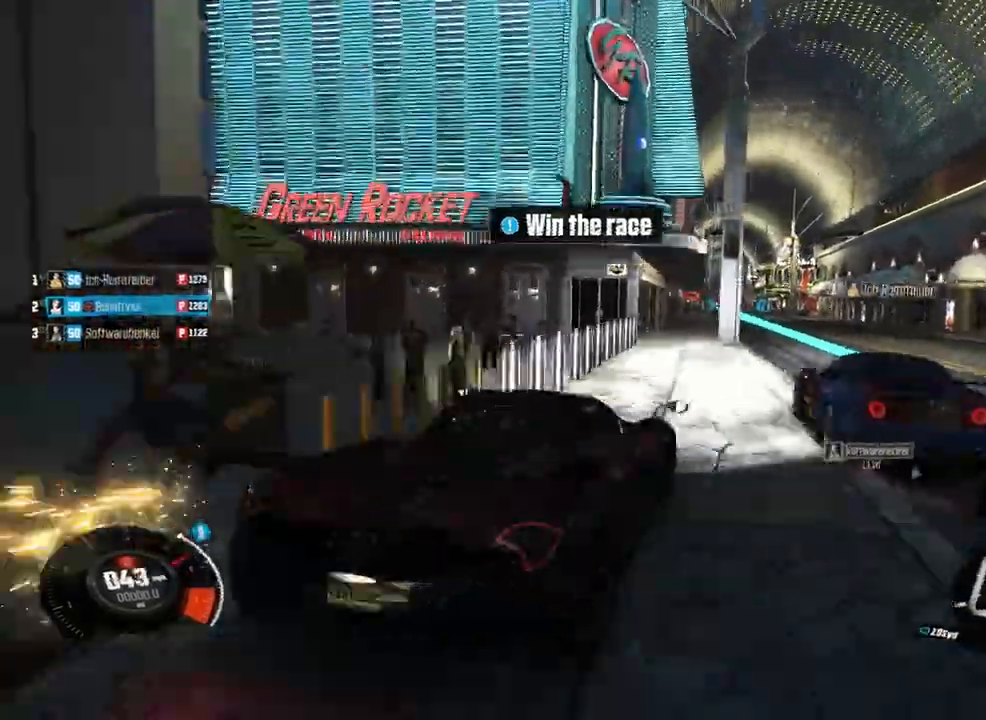
{"buttons": [], "left_stick": "center", "events": [[167, "left_stick", "center"], [292, "left_stick", "right"], [375, "left_stick", "center"]]}
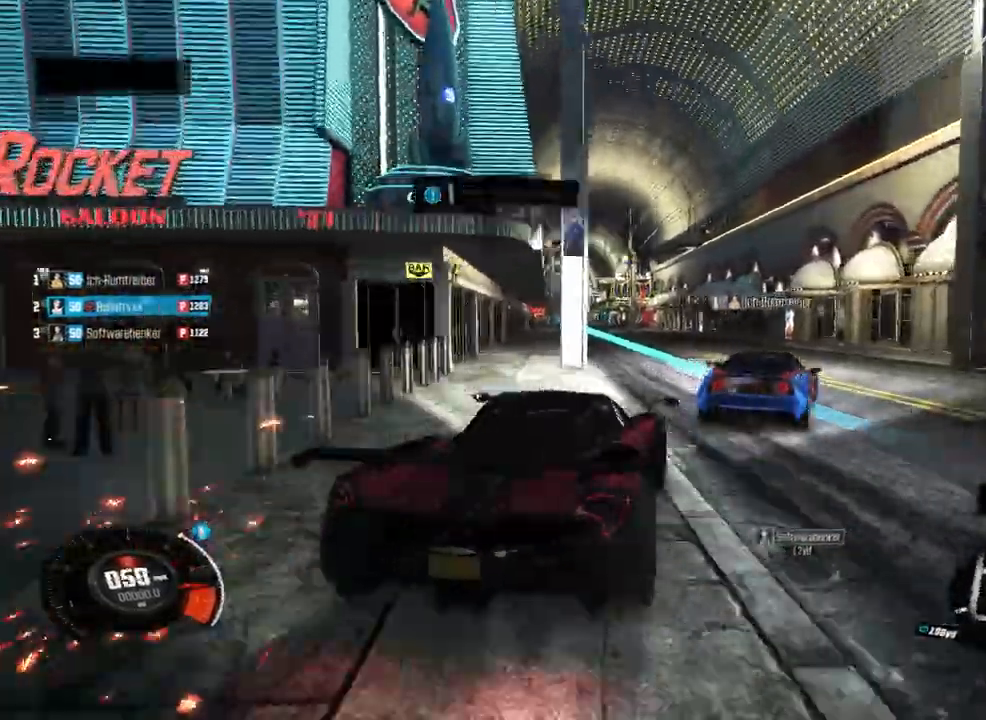
{"buttons": [], "left_stick": "left", "events": [[125, "left_stick", "left"], [333, "left_stick", "center"], [458, "left_stick", "left"]]}
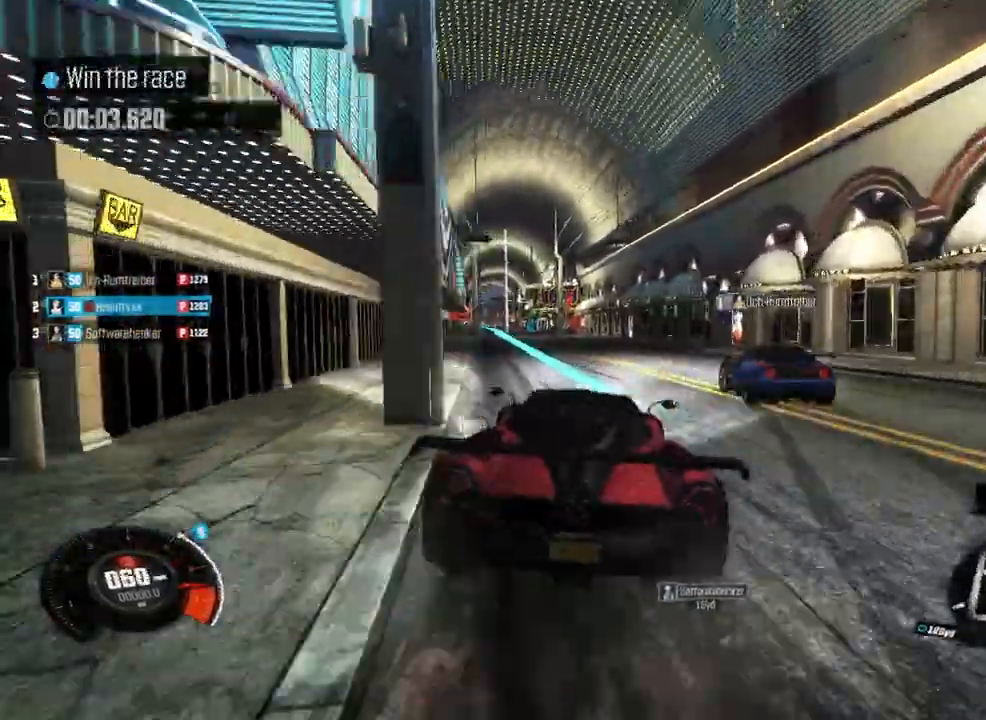
{"buttons": [], "left_stick": "center", "events": [[125, "left_stick", "center"], [292, "left_stick", "right"], [417, "left_stick", "center"]]}
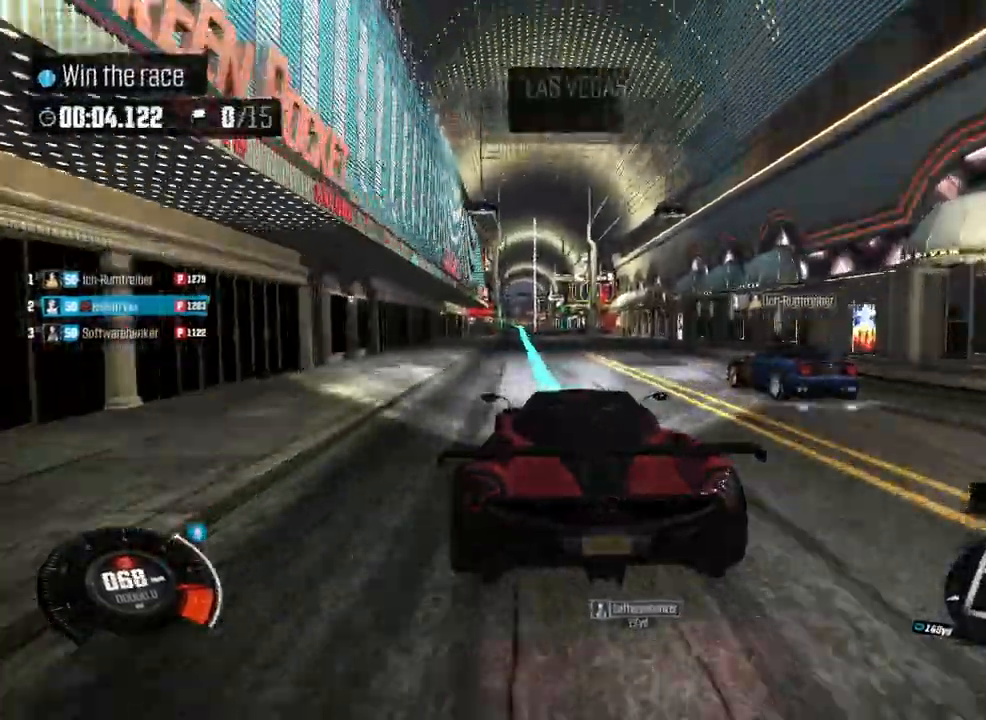
{"buttons": [], "left_stick": "left", "events": [[417, "left_stick", "left"]]}
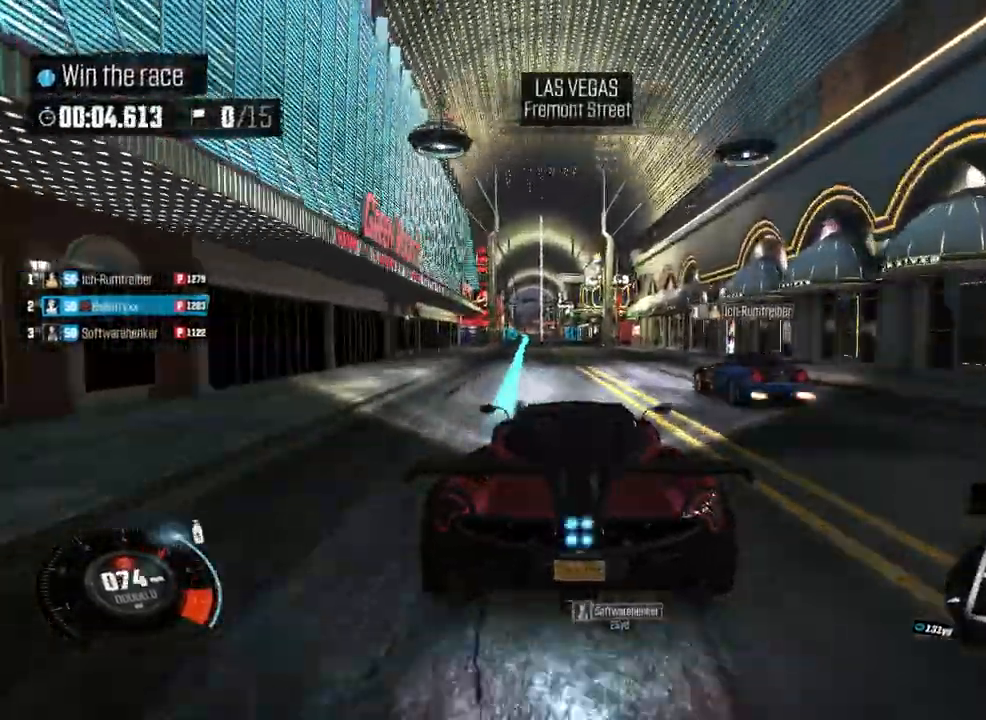
{"buttons": [], "left_stick": "center", "events": [[42, "left_stick", "center"], [208, "left_stick", "left"], [333, "left_stick", "center"]]}
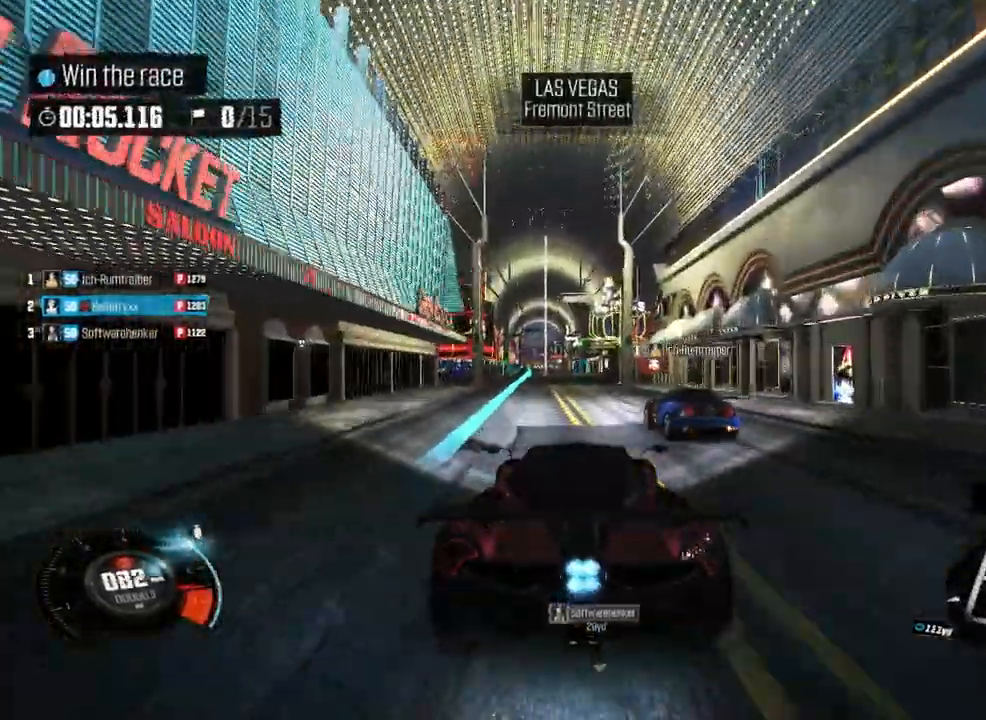
{"buttons": [], "left_stick": "center", "events": []}
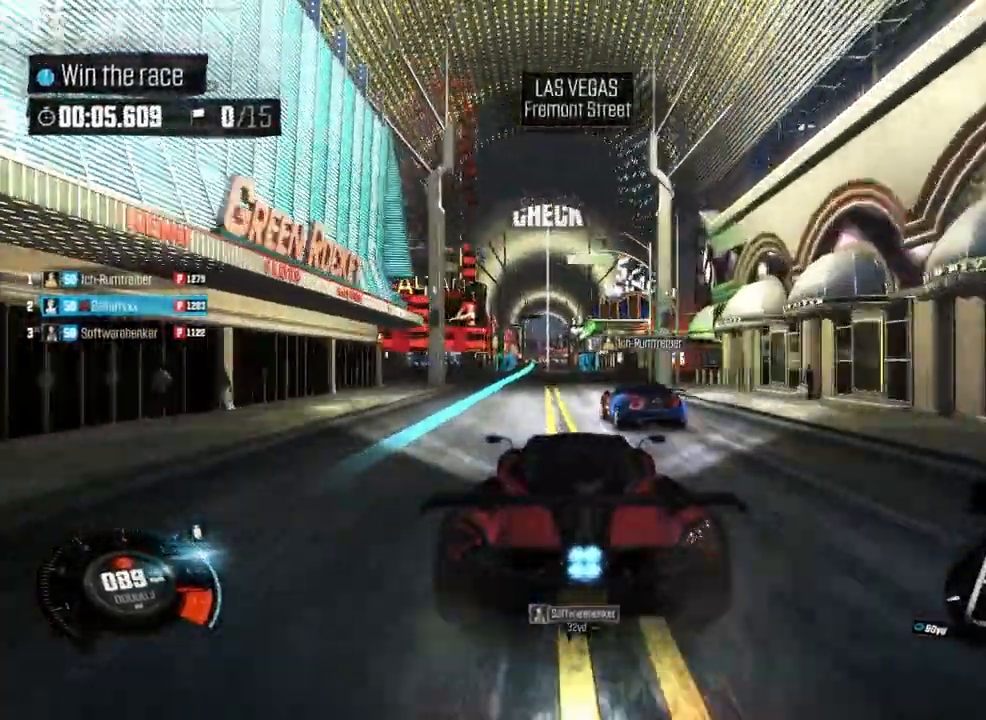
{"buttons": [], "left_stick": "center", "events": [[375, "left_stick", "left"], [500, "left_stick", "center"]]}
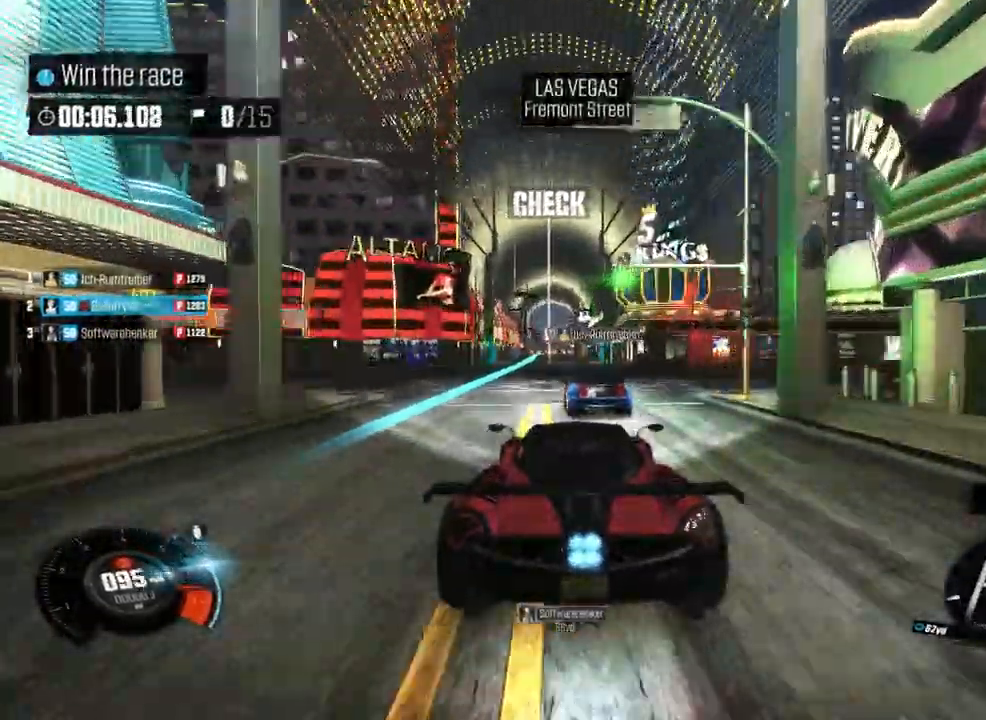
{"buttons": [], "left_stick": "center", "events": []}
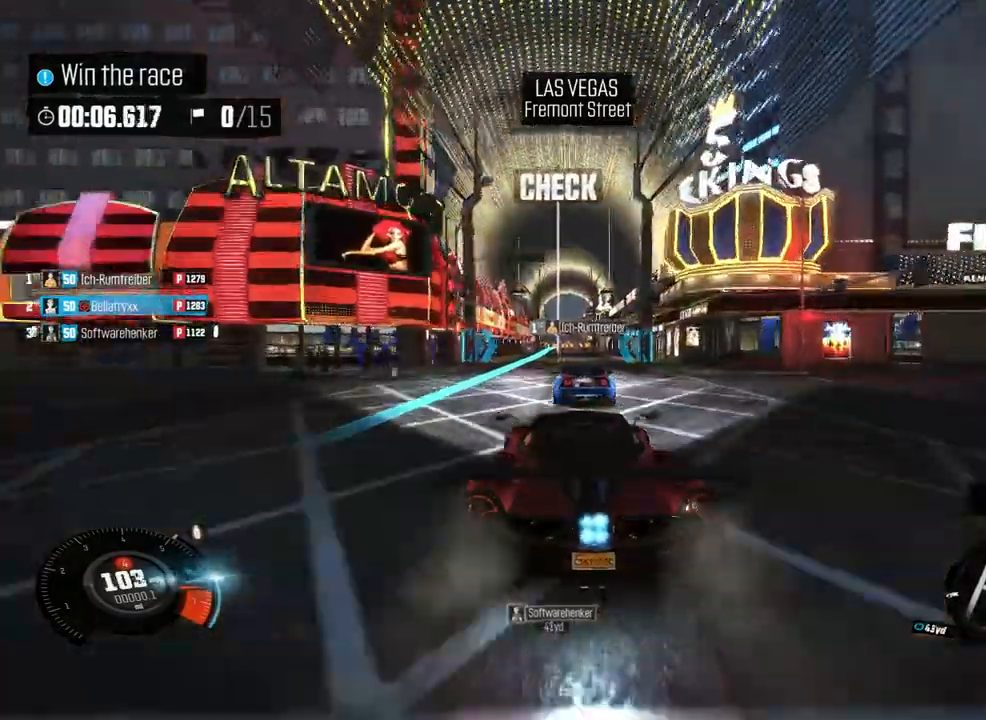
{"buttons": [], "left_stick": "center", "events": [[417, "left_stick", "right"], [500, "left_stick", "center"]]}
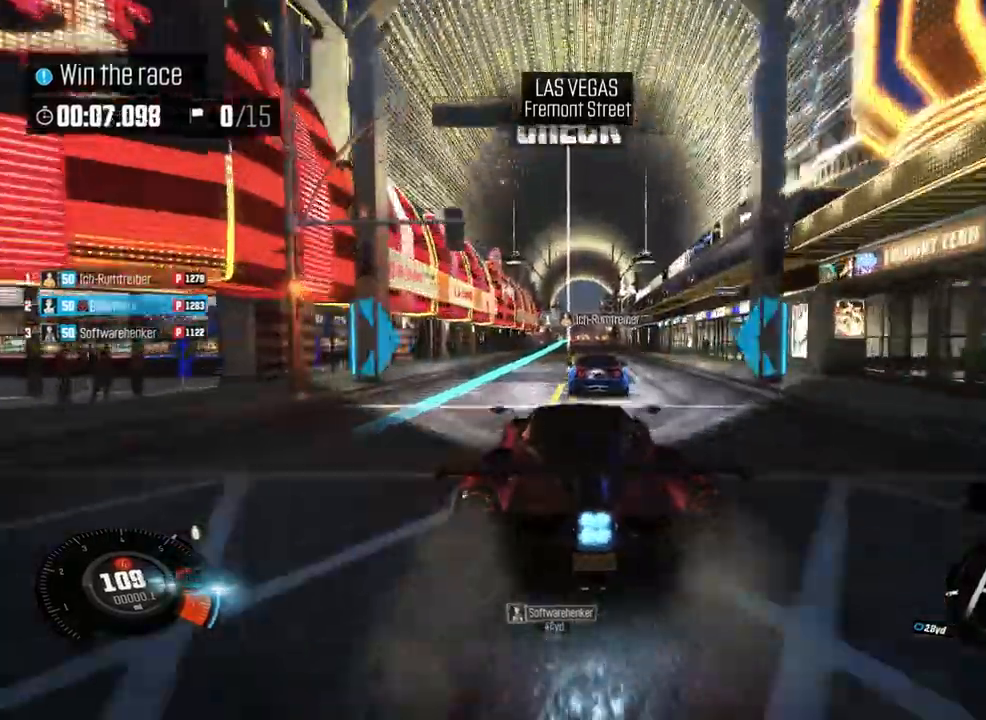
{"buttons": [], "left_stick": "center", "events": []}
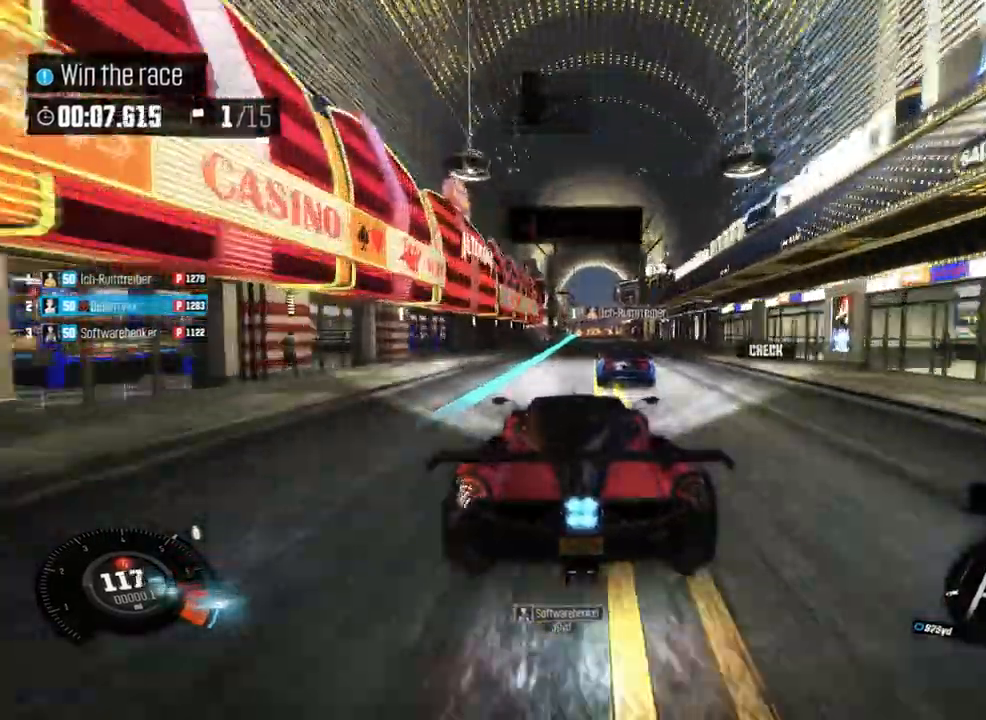
{"buttons": [], "left_stick": "center", "events": [[42, "left_stick", "right"], [167, "left_stick", "center"]]}
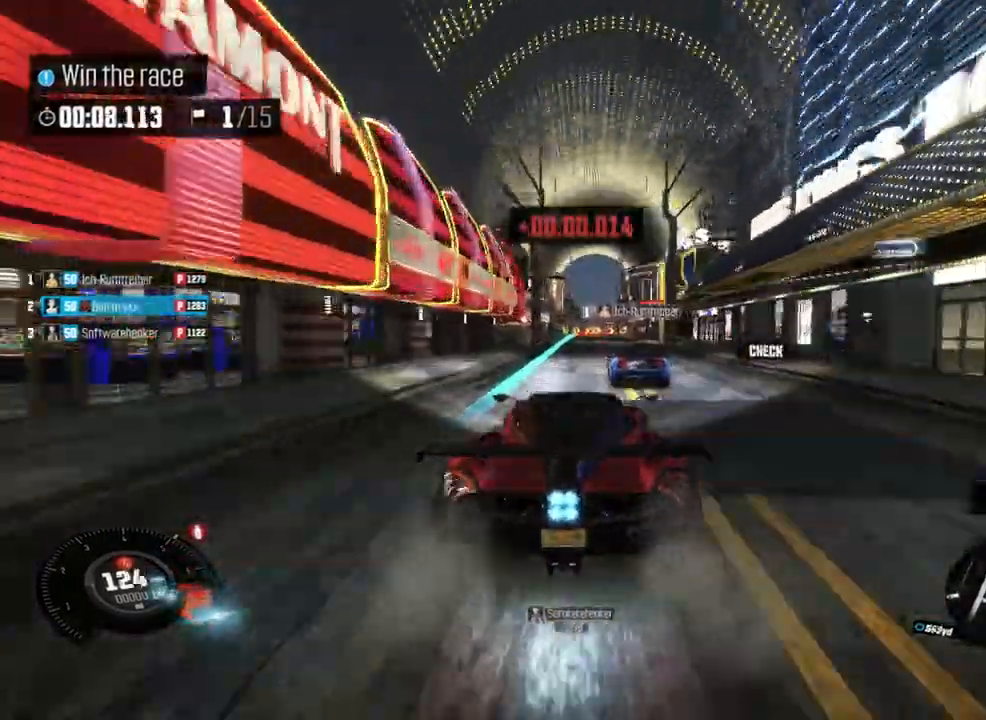
{"buttons": [], "left_stick": "center"}
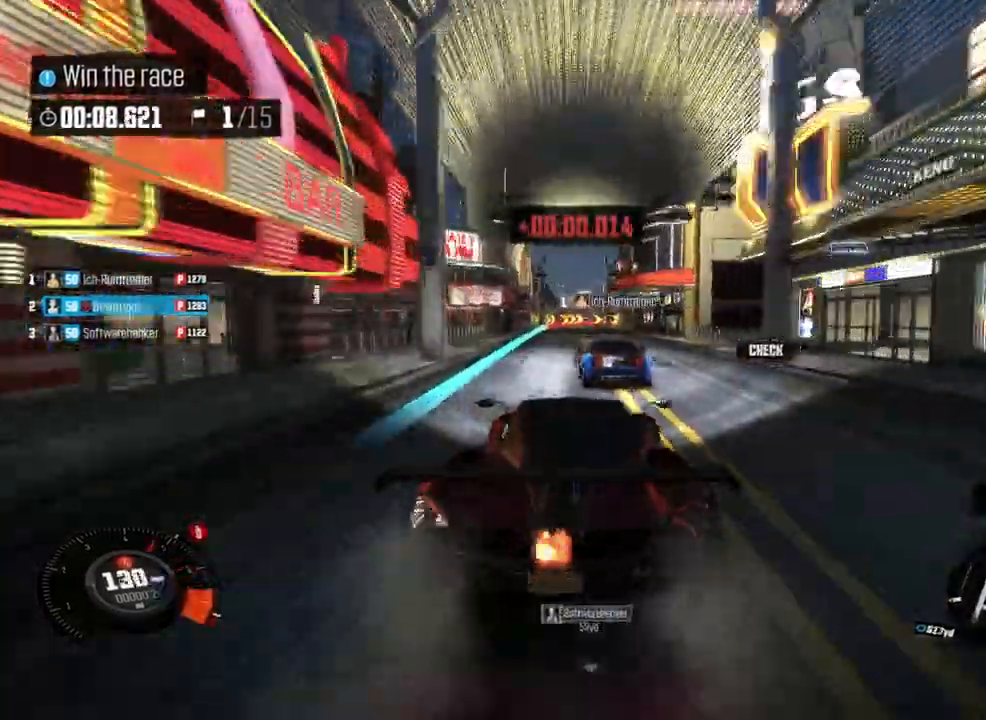
{"buttons": [], "left_stick": "center", "events": [[42, "left_stick", "left"], [125, "left_stick", "center"]]}
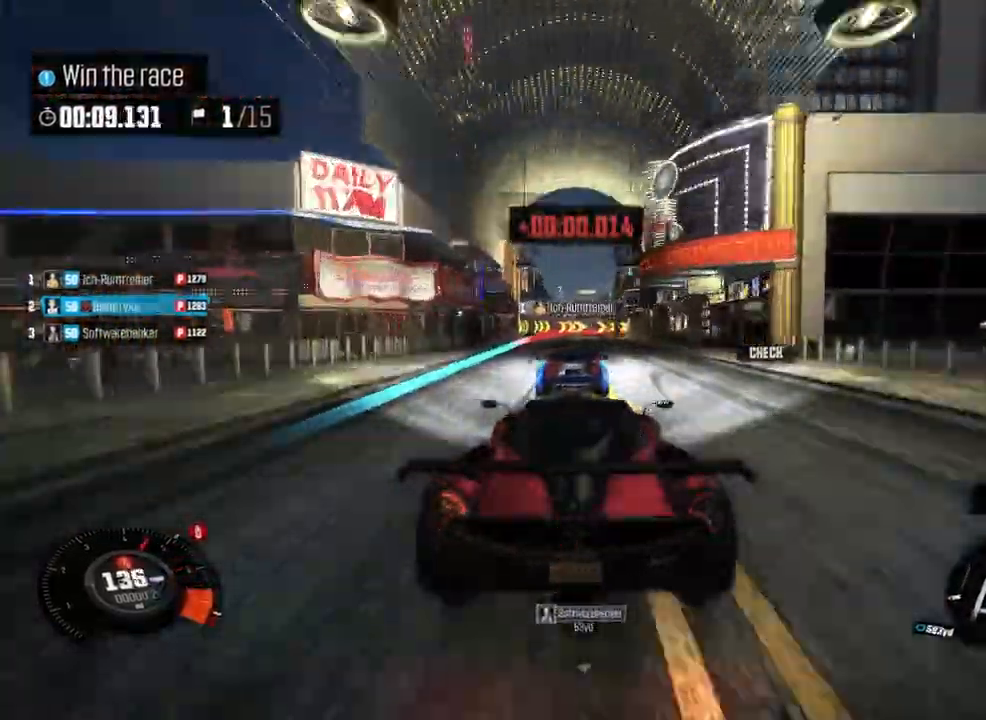
{"buttons": [], "left_stick": "center", "events": [[125, "left_stick", "left"], [250, "left_stick", "center"]]}